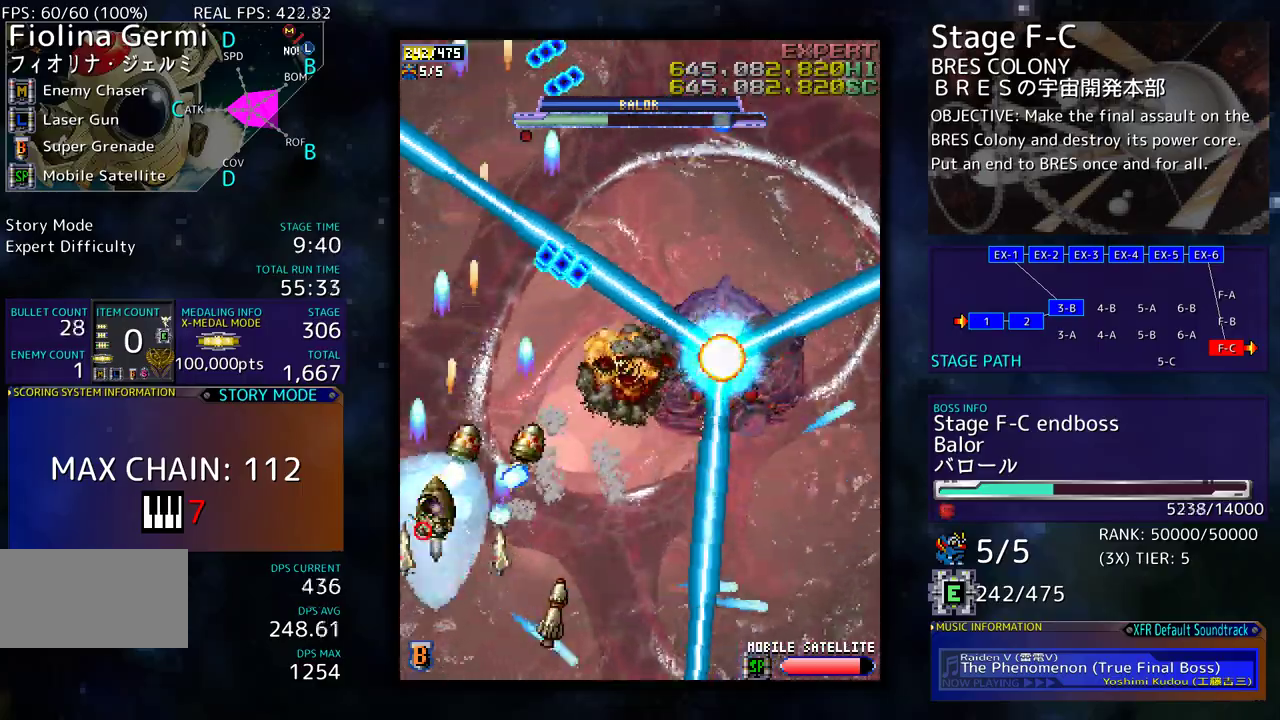
Gameplay with a controller; each line is a JSON object with the inputs held at the frame after it. "events" lists button and stick changes between this image and that frame as [ms after this image, input, new state], when the widget could be followed in between. Not read: L3 R3 other_buttons.
{"buttons": ["DPAD_UP"], "events": [[367, "DPAD_UP", "up"], [467, "DPAD_UP", "down"]]}
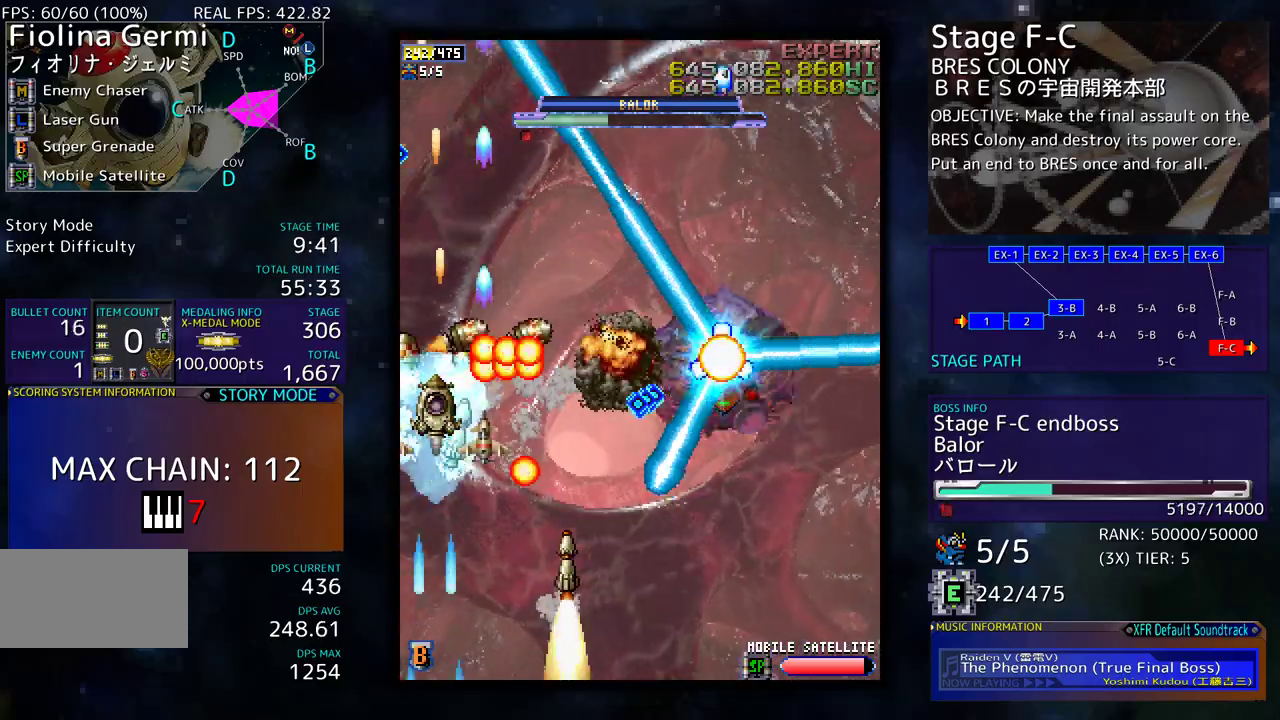
{"buttons": ["DPAD_UP"], "events": []}
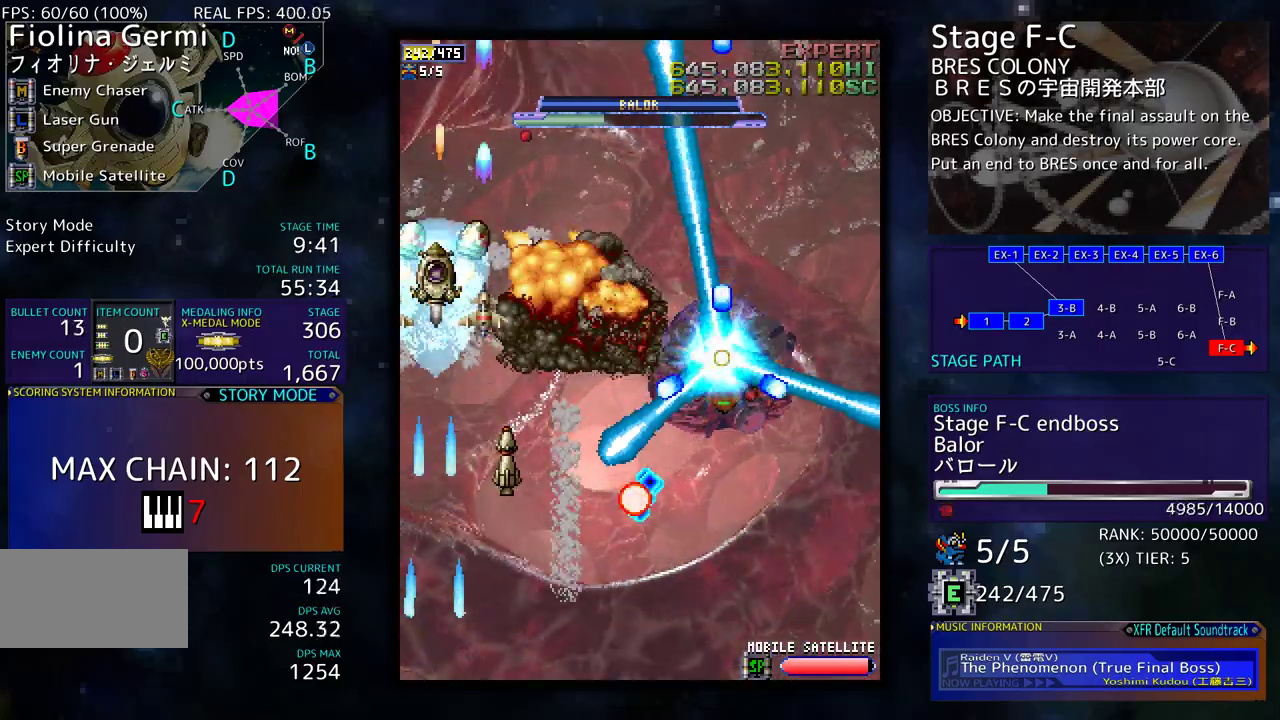
{"buttons": ["DPAD_UP"], "events": []}
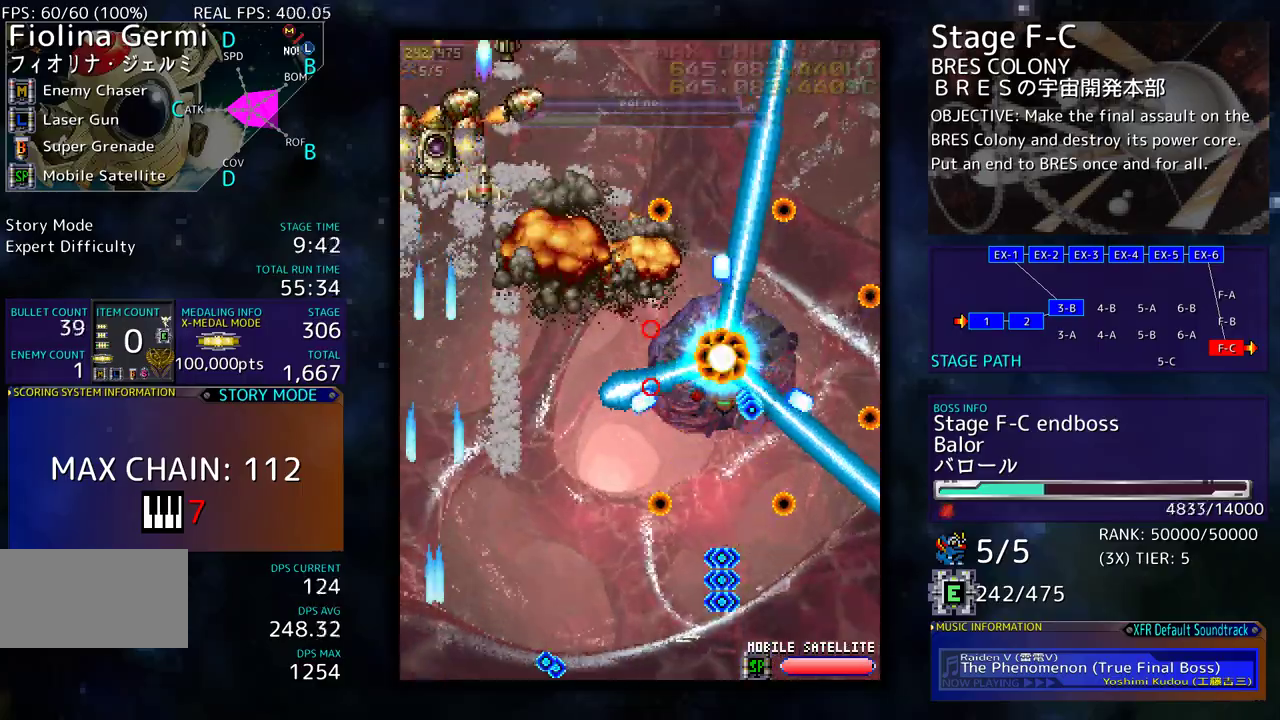
{"buttons": ["DPAD_UP", "DPAD_RIGHT"], "events": [[150, "DPAD_RIGHT", "down"], [283, "DPAD_RIGHT", "up"], [383, "DPAD_RIGHT", "down"]]}
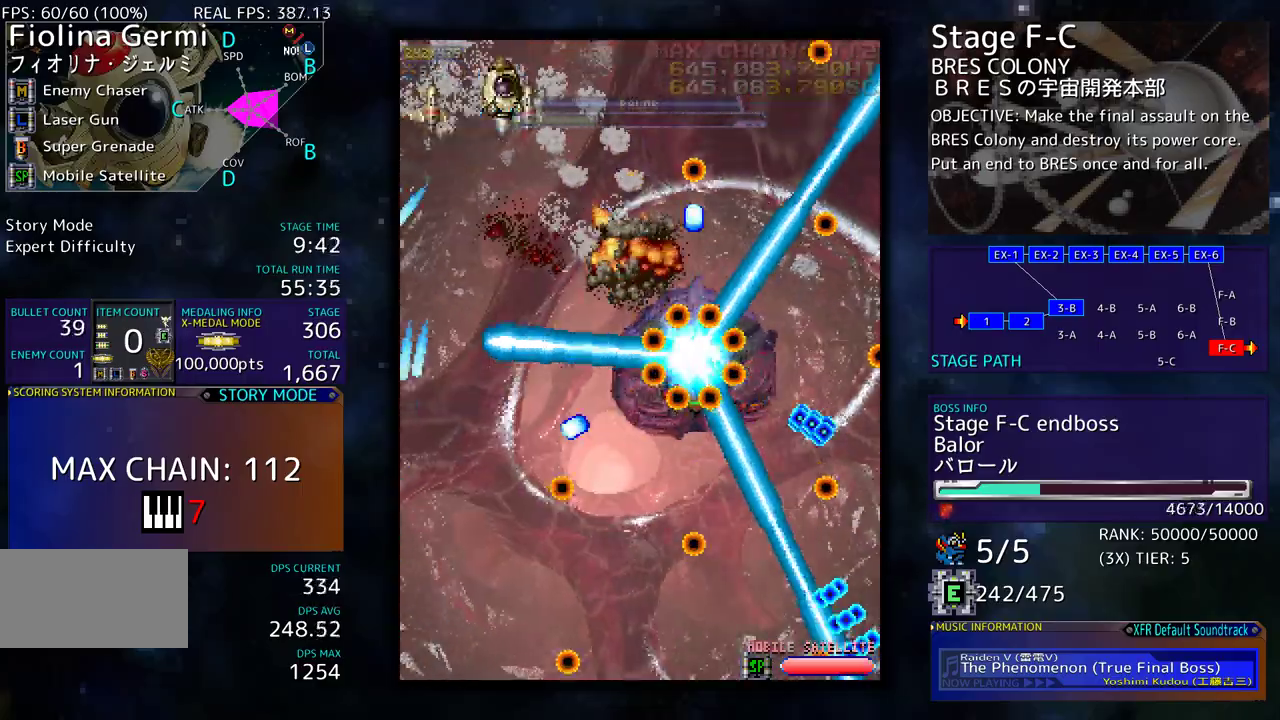
{"buttons": ["DPAD_RIGHT"], "events": [[350, "DPAD_RIGHT", "up"], [367, "DPAD_UP", "up"], [500, "DPAD_RIGHT", "down"]]}
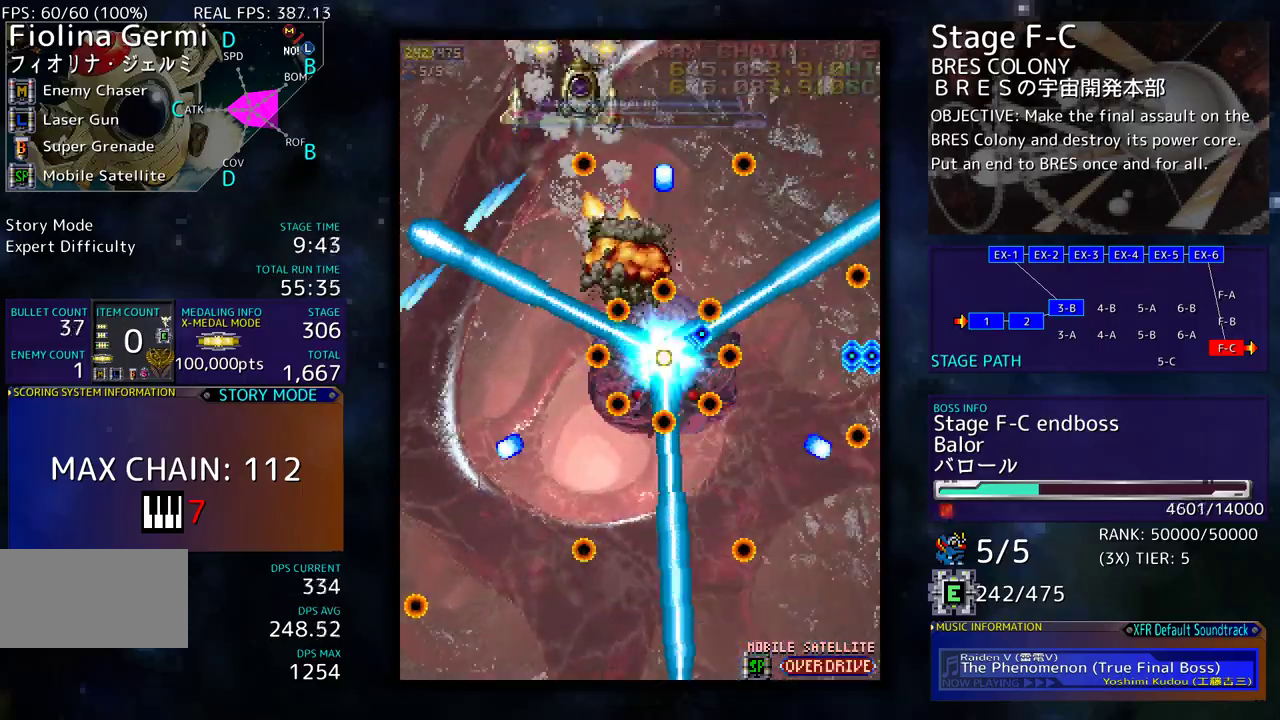
{"buttons": ["DPAD_UP", "DPAD_RIGHT"], "events": [[133, "DPAD_RIGHT", "up"], [150, "DPAD_UP", "down"], [167, "DPAD_LEFT", "down"], [233, "DPAD_LEFT", "up"], [233, "DPAD_UP", "up"], [250, "DPAD_DOWN", "down"], [250, "DPAD_RIGHT", "down"], [383, "DPAD_DOWN", "up"], [400, "DPAD_UP", "down"]]}
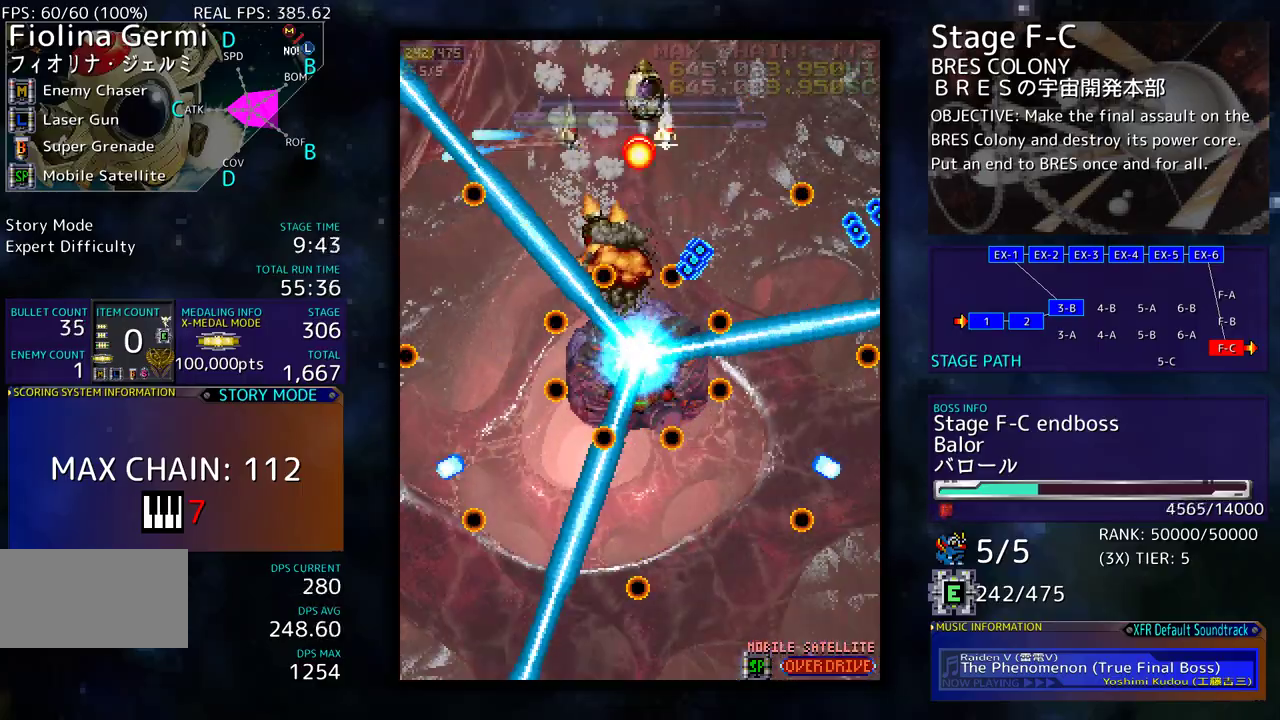
{"buttons": ["DPAD_DOWN", "DPAD_RIGHT"]}
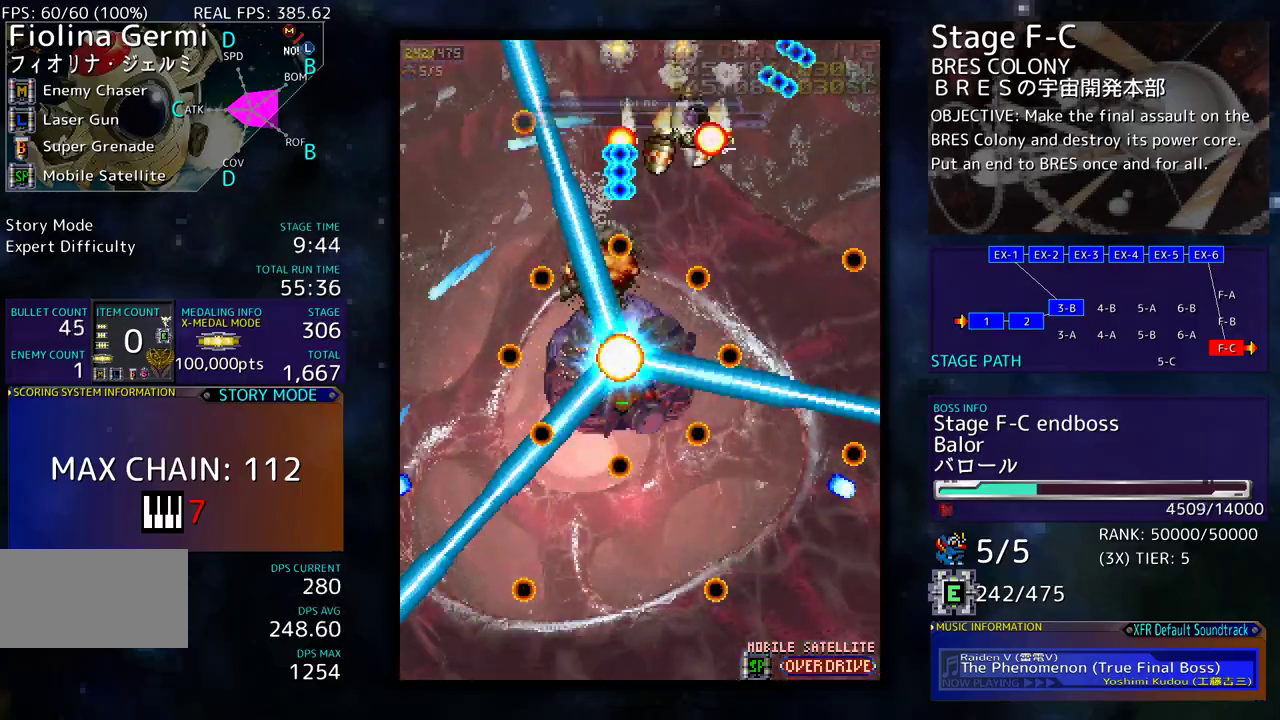
{"buttons": ["DPAD_UP", "DPAD_LEFT"], "events": [[367, "DPAD_LEFT", "down"], [367, "DPAD_RIGHT", "up"], [383, "DPAD_DOWN", "up"], [417, "DPAD_UP", "down"]]}
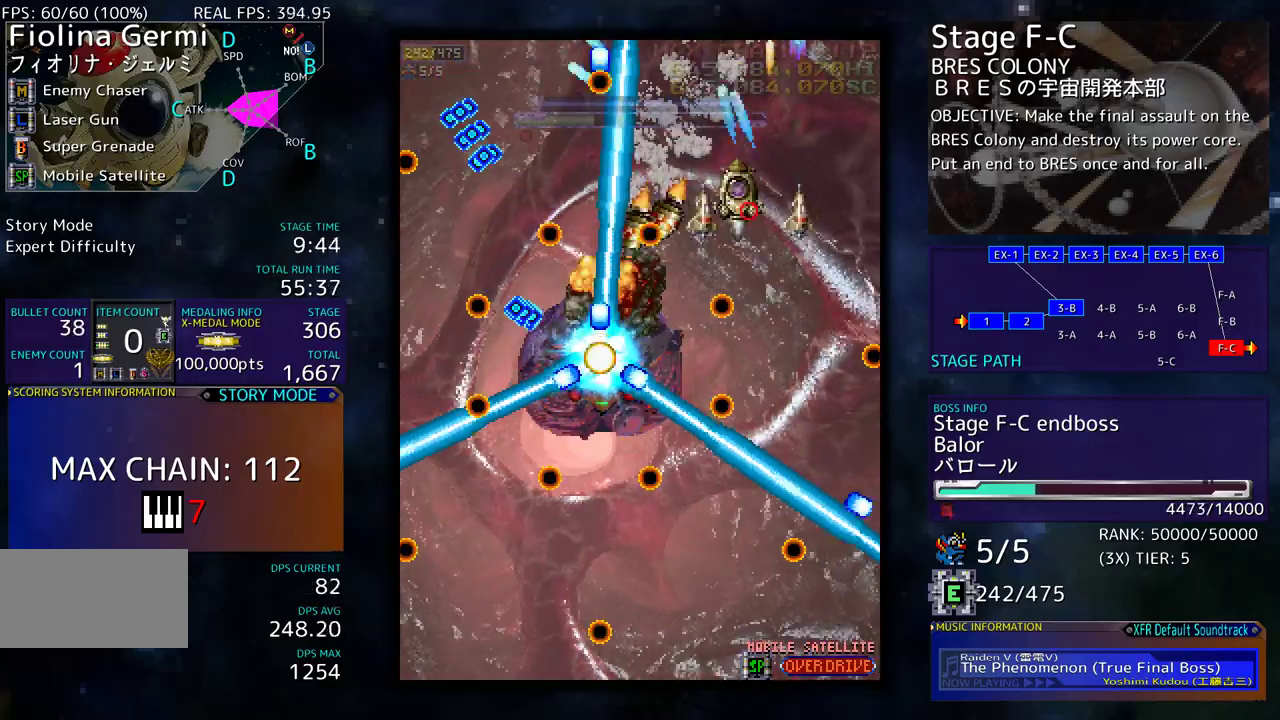
{"buttons": ["DPAD_DOWN", "DPAD_RIGHT"]}
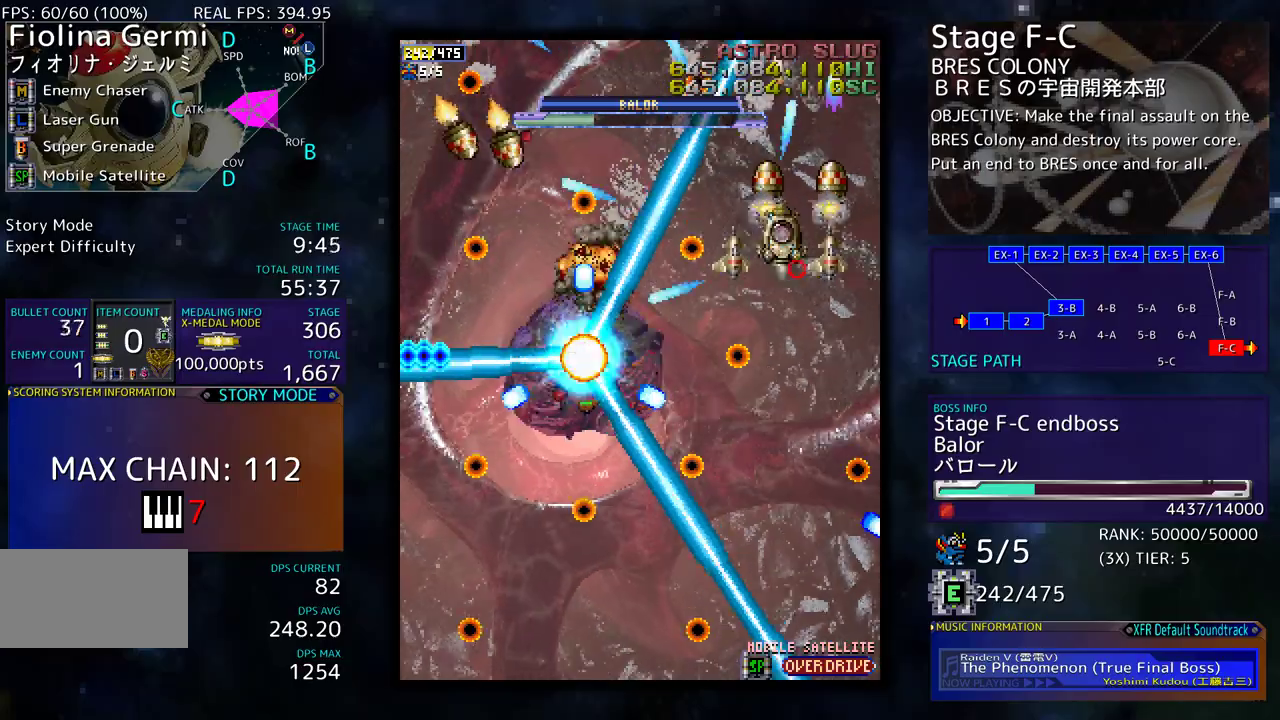
{"buttons": ["DPAD_DOWN", "DPAD_RIGHT"], "events": [[217, "DPAD_RIGHT", "up"], [233, "DPAD_LEFT", "down"], [267, "DPAD_DOWN", "up"], [333, "DPAD_DOWN", "down"], [400, "DPAD_LEFT", "up"], [417, "DPAD_RIGHT", "down"]]}
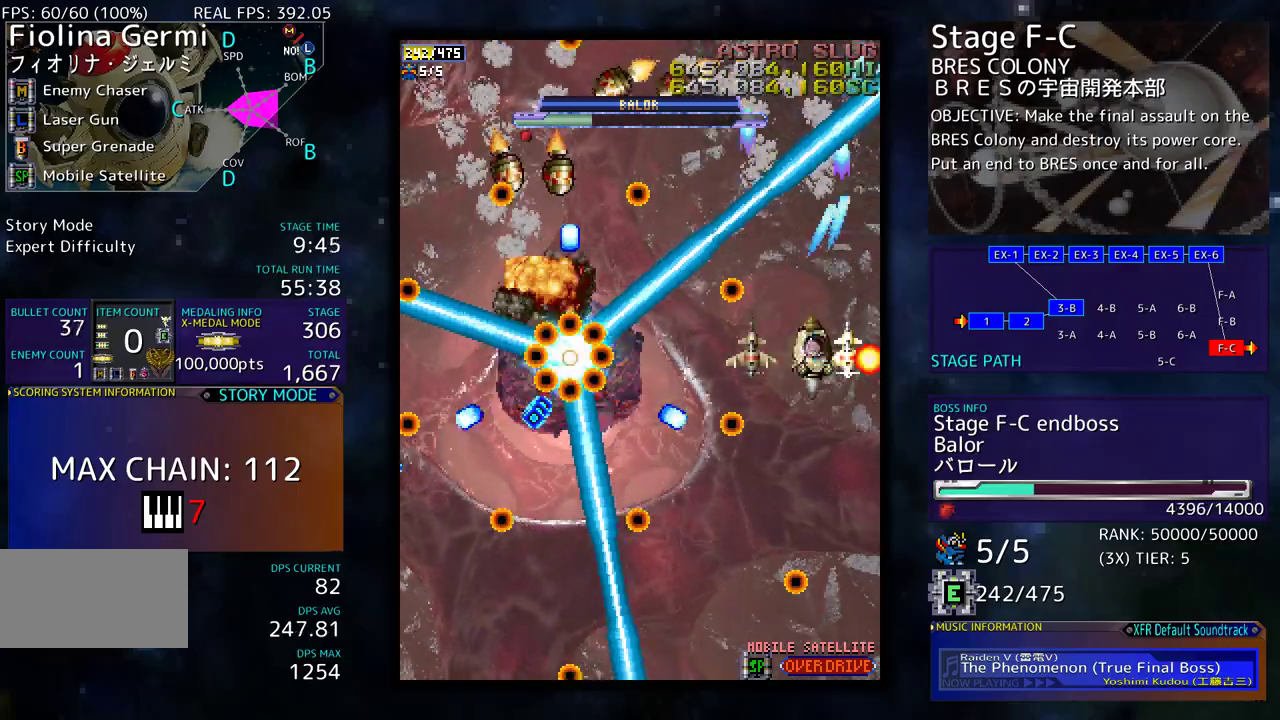
{"buttons": ["DPAD_DOWN"], "events": [[183, "DPAD_LEFT", "down"], [183, "DPAD_RIGHT", "up"], [217, "DPAD_DOWN", "up"], [317, "DPAD_DOWN", "down"], [383, "DPAD_LEFT", "up"]]}
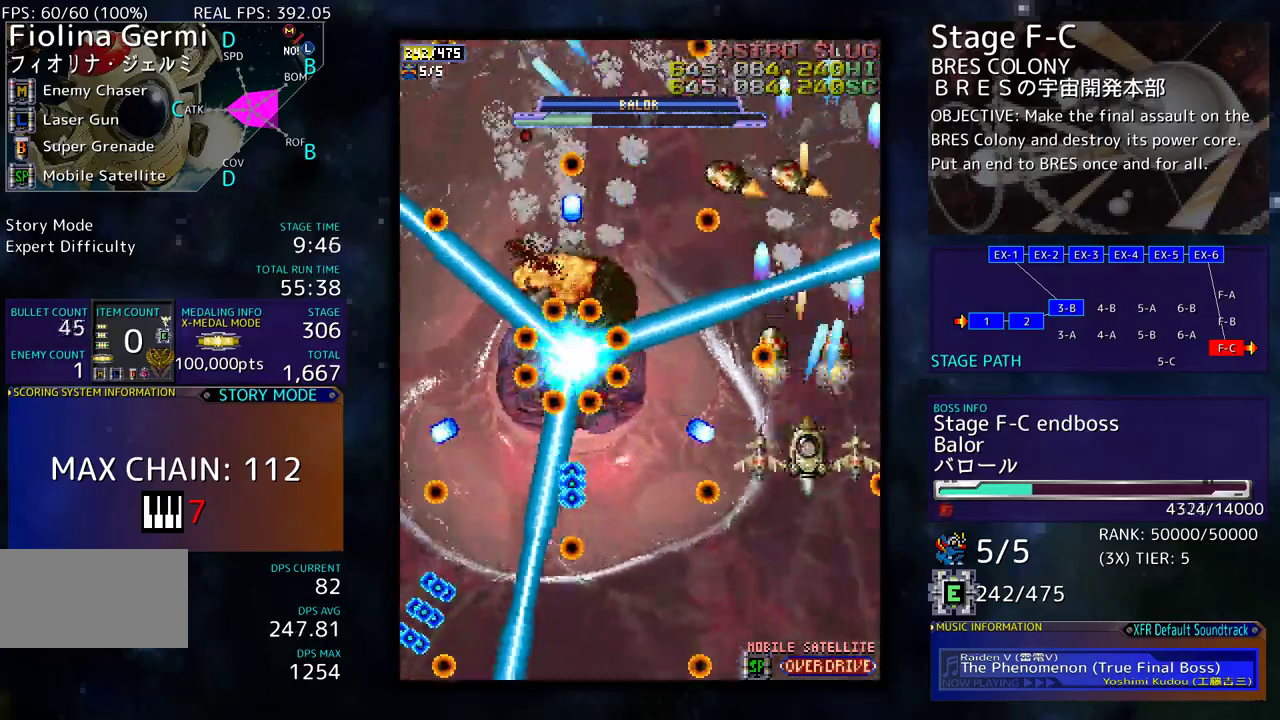
{"buttons": ["DPAD_UP", "DPAD_LEFT"], "events": [[217, "DPAD_RIGHT", "down"], [400, "DPAD_RIGHT", "up"], [467, "DPAD_DOWN", "up"], [467, "DPAD_LEFT", "down"], [467, "DPAD_UP", "down"]]}
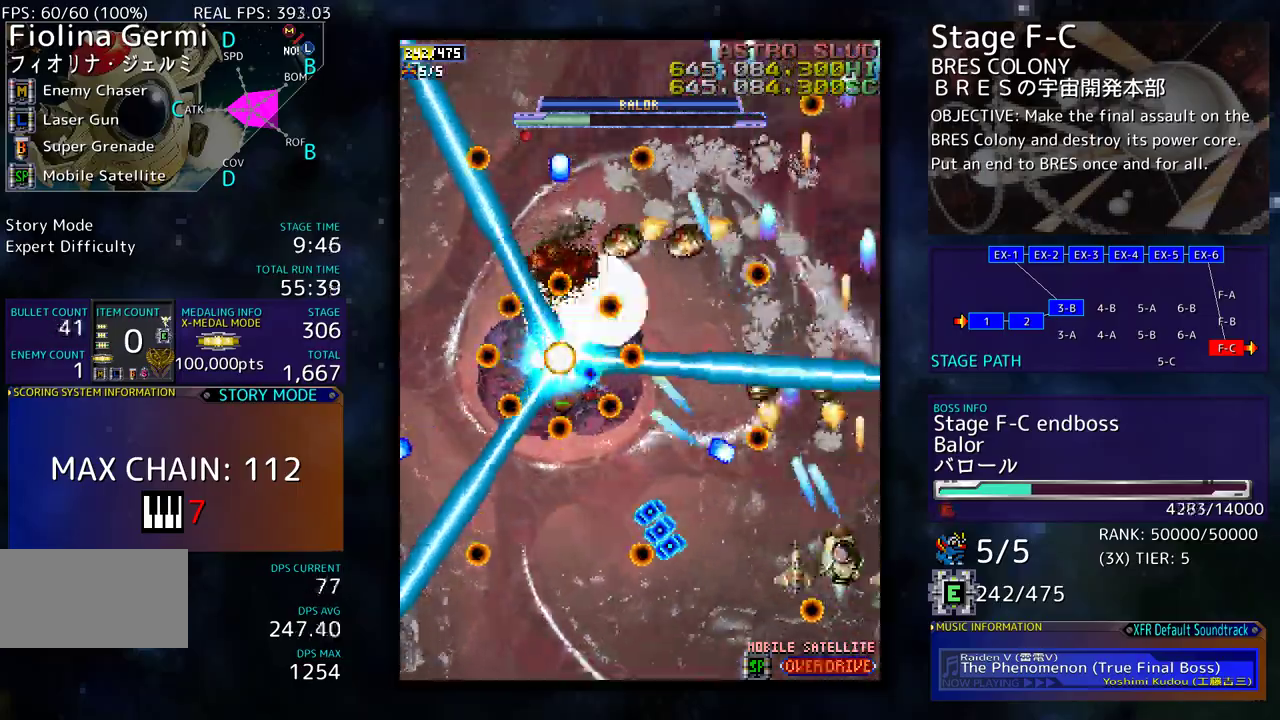
{"buttons": ["DPAD_DOWN", "DPAD_LEFT"], "events": [[33, "DPAD_UP", "up"], [50, "DPAD_DOWN", "down"], [67, "DPAD_LEFT", "up"], [167, "DPAD_DOWN", "up"], [283, "DPAD_DOWN", "down"], [283, "DPAD_LEFT", "down"]]}
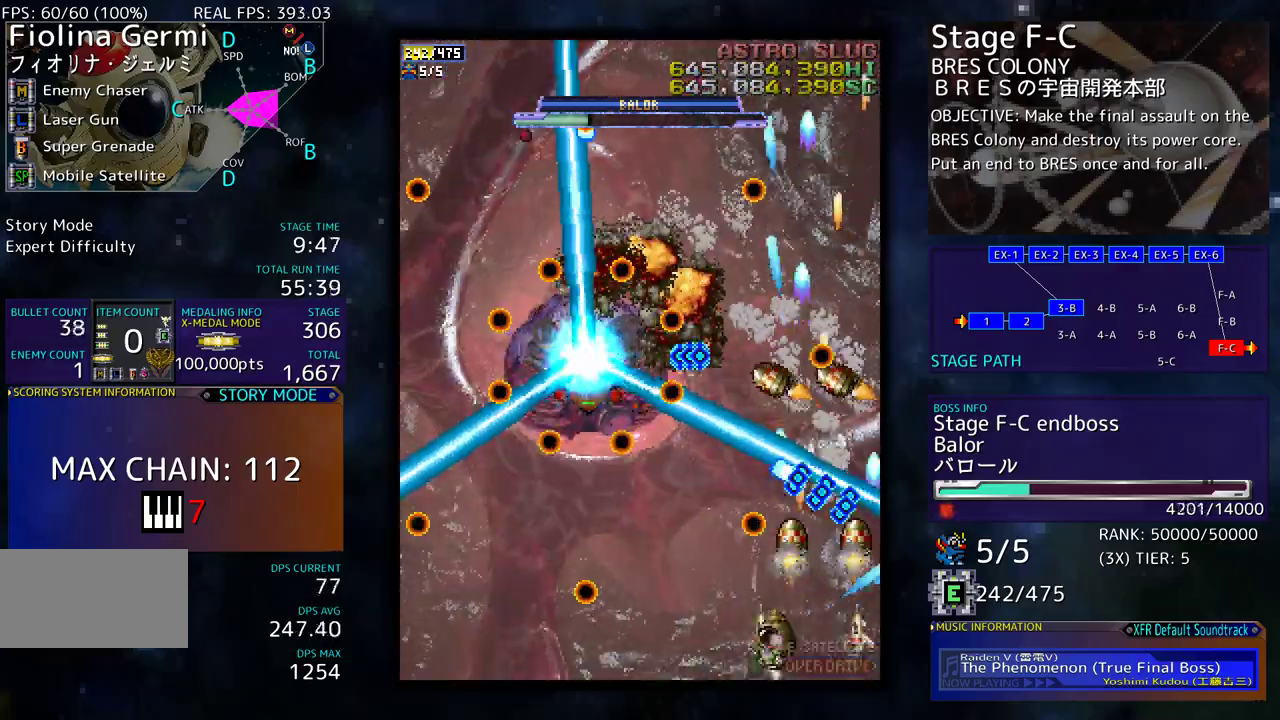
{"buttons": ["DPAD_LEFT"], "events": [[250, "DPAD_DOWN", "up"]]}
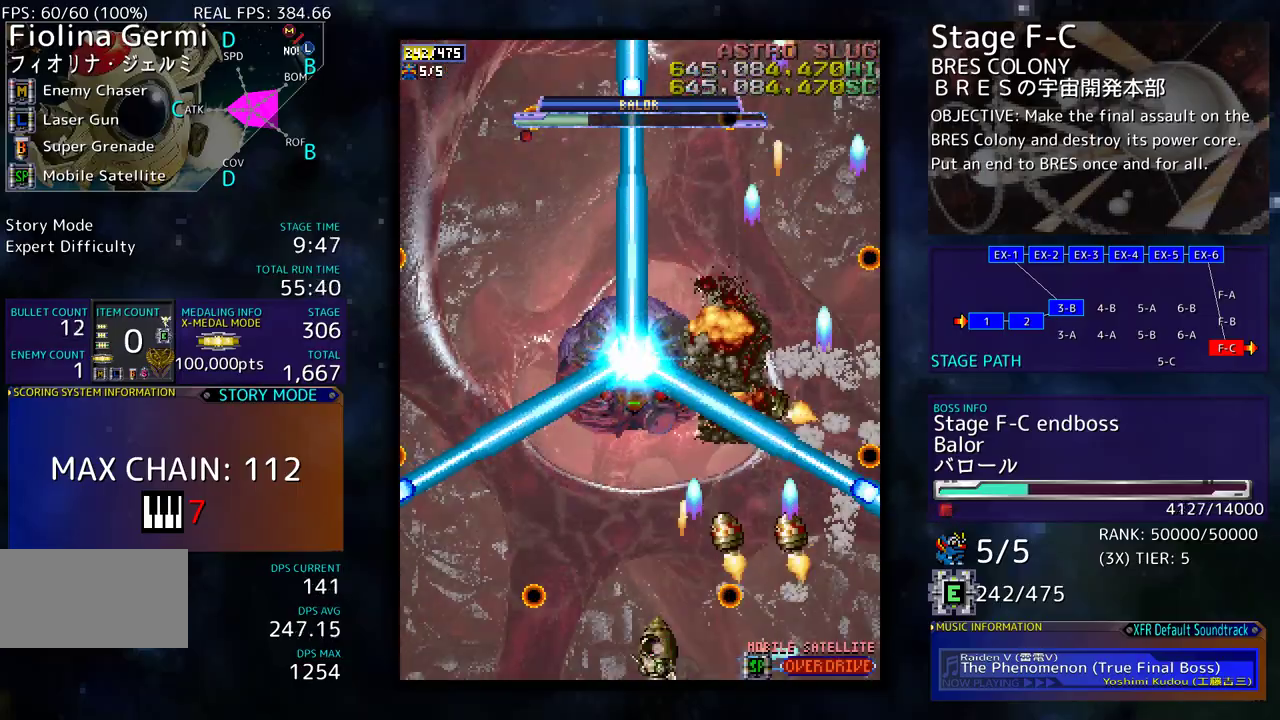
{"buttons": ["DPAD_DOWN", "DPAD_RIGHT"], "events": [[133, "DPAD_UP", "down"], [167, "DPAD_LEFT", "up"], [350, "DPAD_UP", "up"], [367, "DPAD_DOWN", "down"], [483, "DPAD_RIGHT", "down"]]}
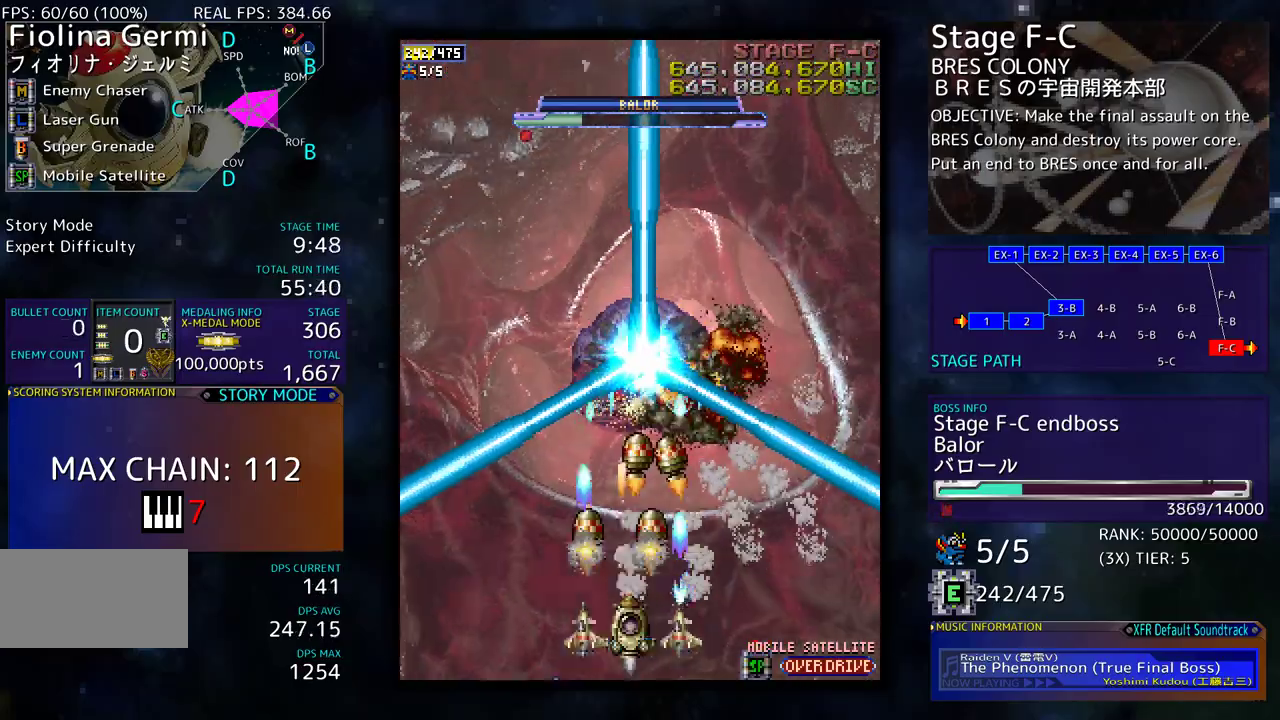
{"buttons": [], "events": [[33, "DPAD_RIGHT", "up"], [367, "DPAD_DOWN", "up"]]}
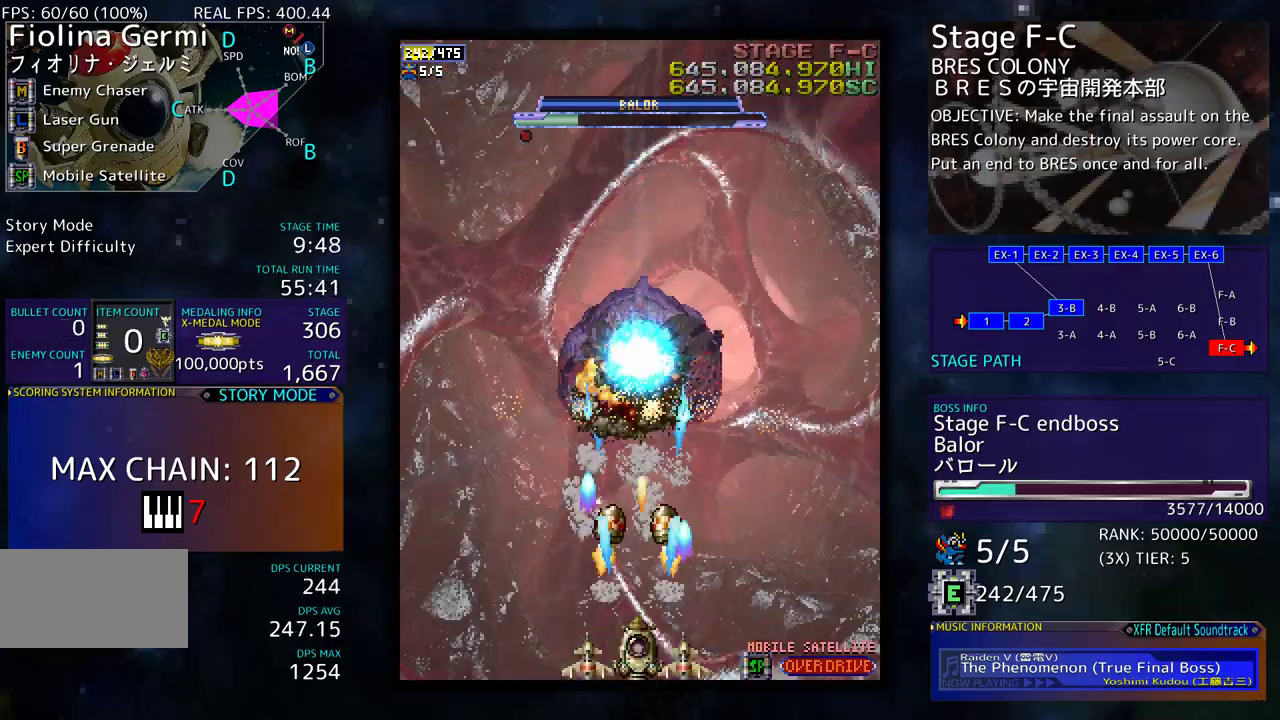
{"buttons": [], "events": []}
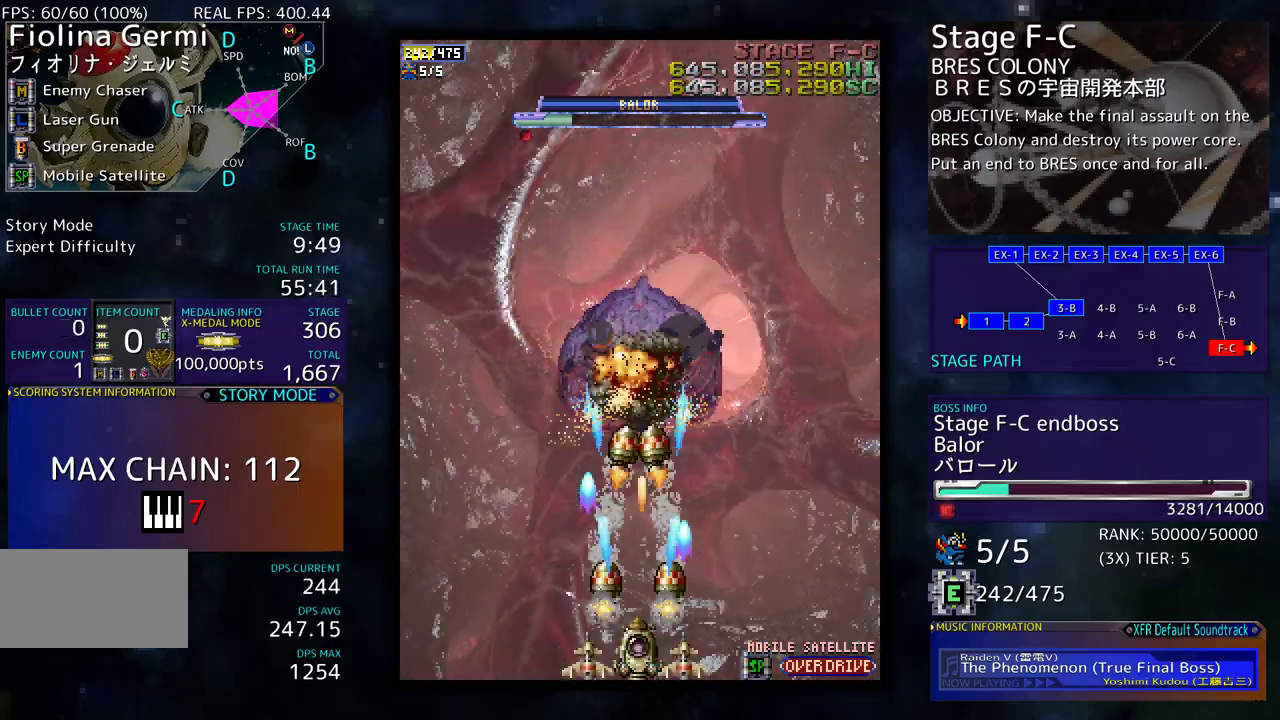
{"buttons": [], "events": []}
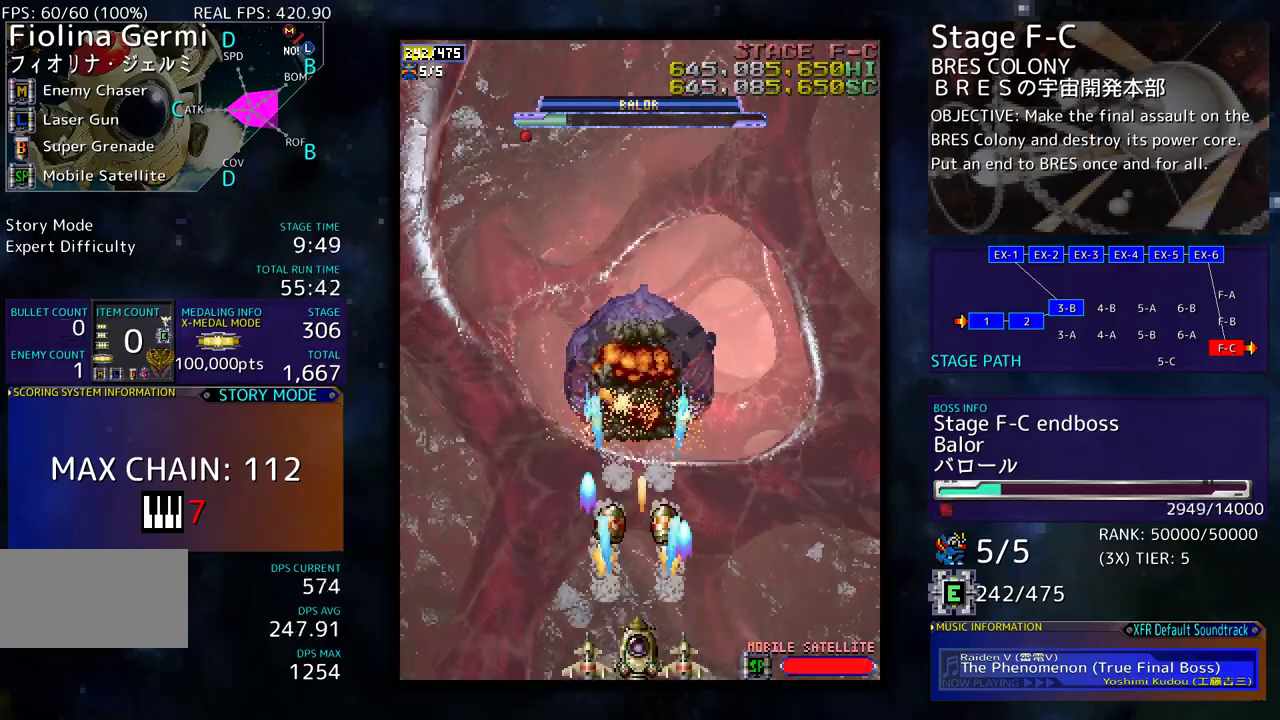
{"buttons": [], "events": [[83, "DPAD_LEFT", "down"], [200, "DPAD_LEFT", "up"], [350, "DPAD_RIGHT", "down"], [450, "DPAD_RIGHT", "up"]]}
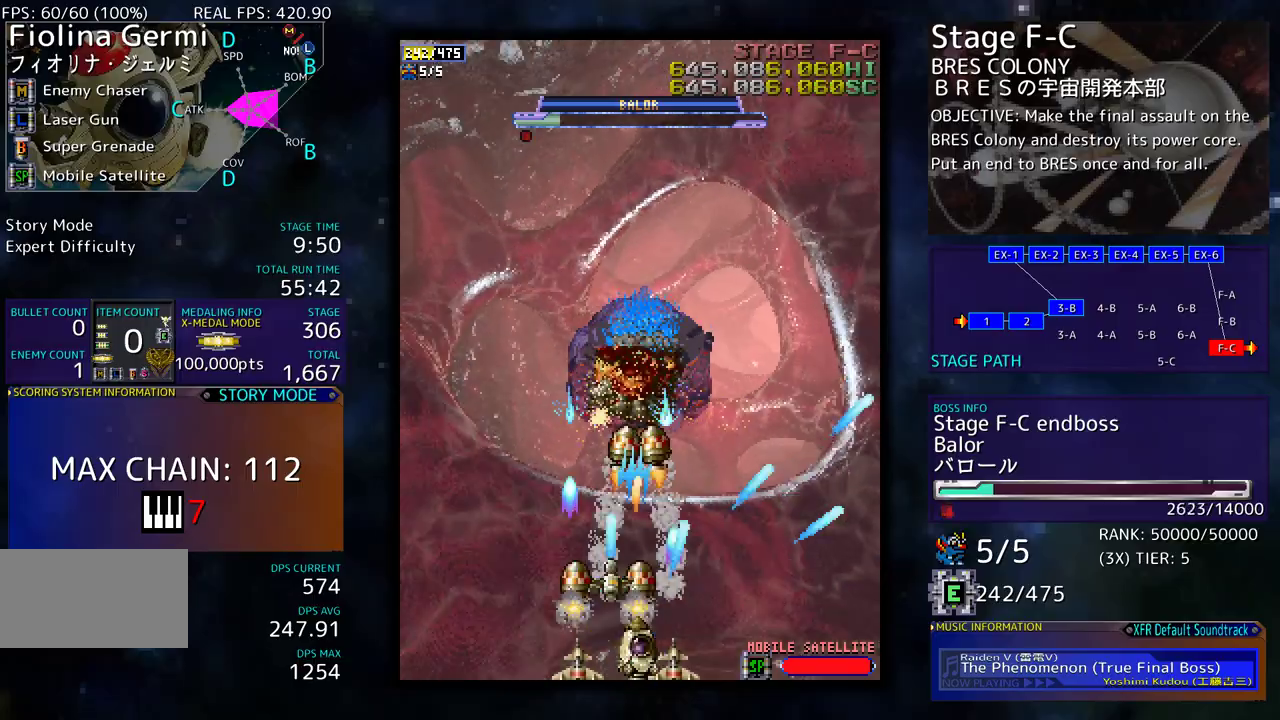
{"buttons": ["DPAD_UP", "DPAD_LEFT"], "events": [[50, "DPAD_RIGHT", "down"], [67, "DPAD_UP", "down"], [133, "DPAD_RIGHT", "up"], [150, "DPAD_UP", "up"], [200, "DPAD_UP", "down"], [500, "DPAD_LEFT", "down"]]}
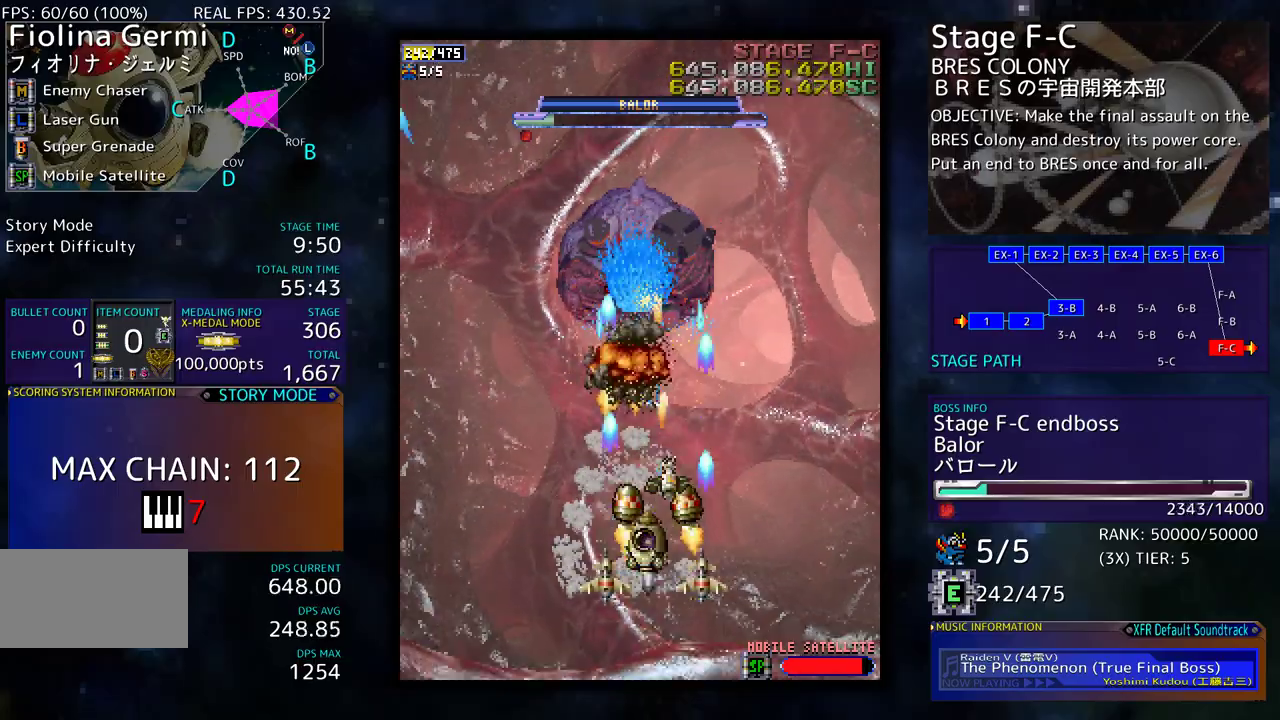
{"buttons": [], "events": [[117, "DPAD_UP", "up"], [133, "DPAD_DOWN", "down"], [133, "DPAD_LEFT", "up"], [417, "DPAD_DOWN", "up"]]}
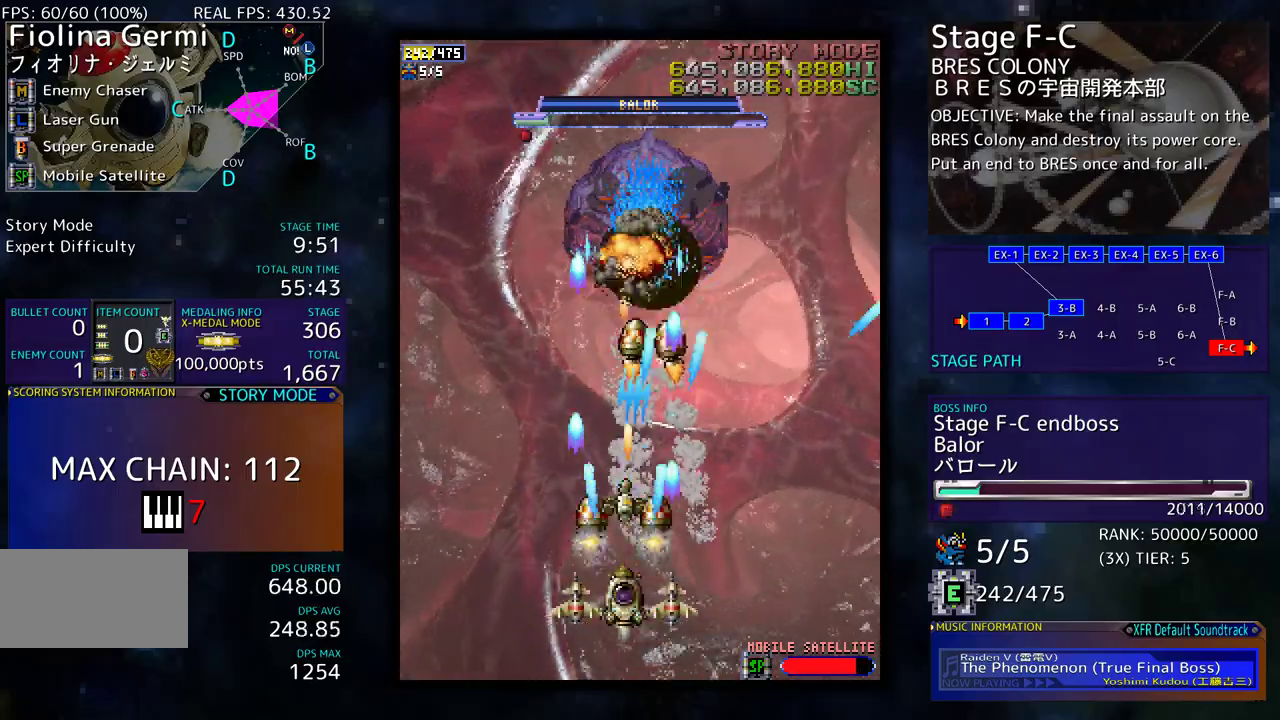
{"buttons": [], "events": [[67, "DPAD_DOWN", "down"], [133, "DPAD_DOWN", "up"]]}